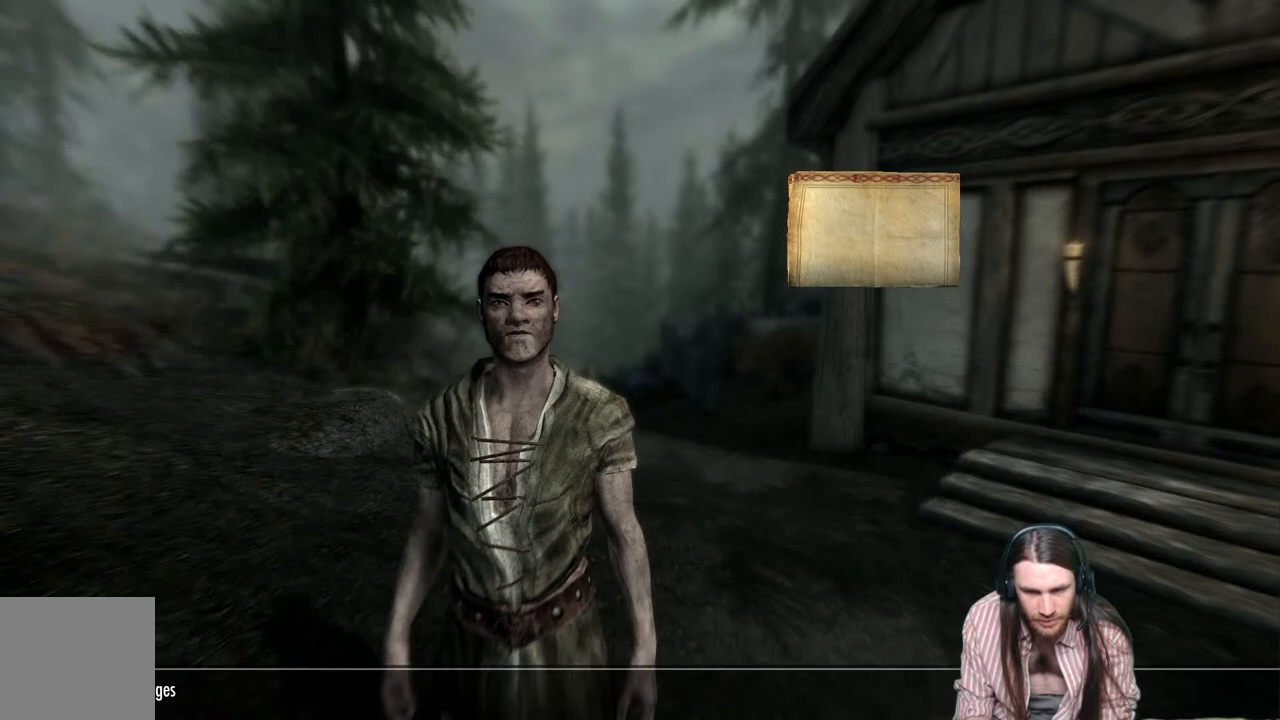
Gameplay with a controller (Xbox layout); each line is a JSON object with the inputs held at the frame after it. "events" lists button and stick changes between this image and that frame as [ms after this image, input, new state], when the widget could be followed in between.
{"buttons": [], "left_stick": "center", "right_stick": "center", "events": [[50, "R2", "up"]]}
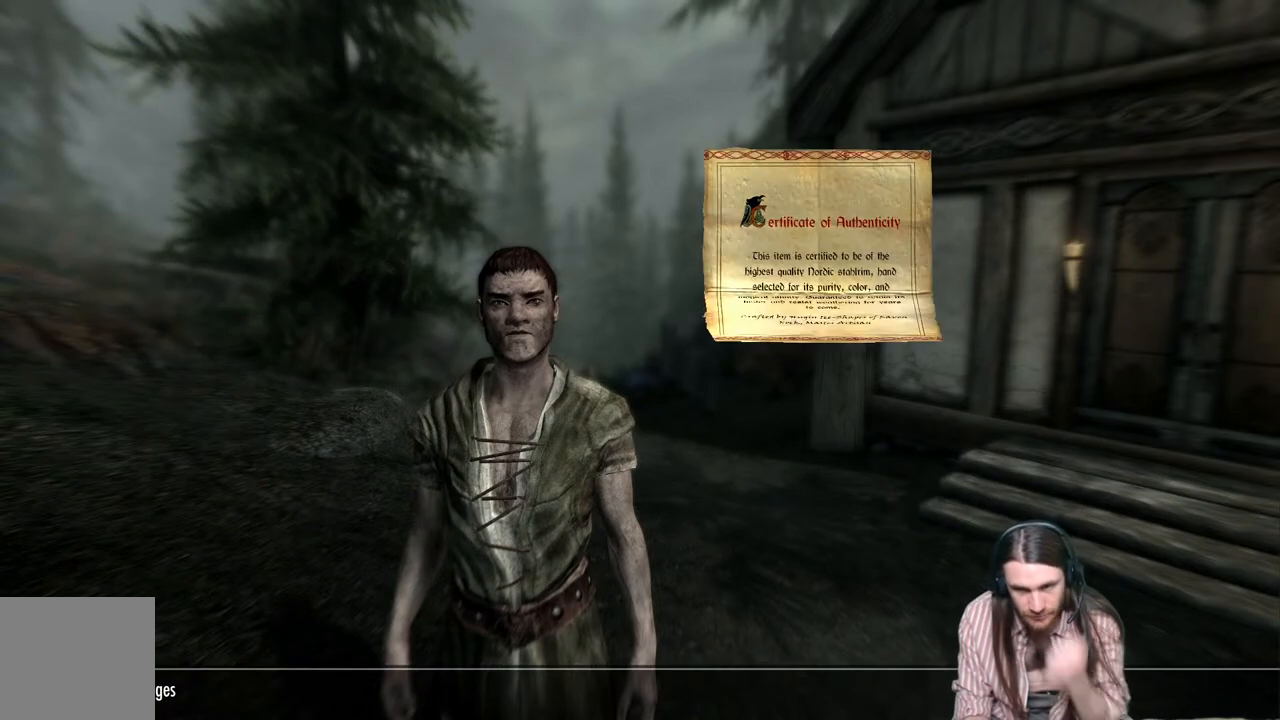
{"buttons": [], "left_stick": "center", "right_stick": "center", "events": []}
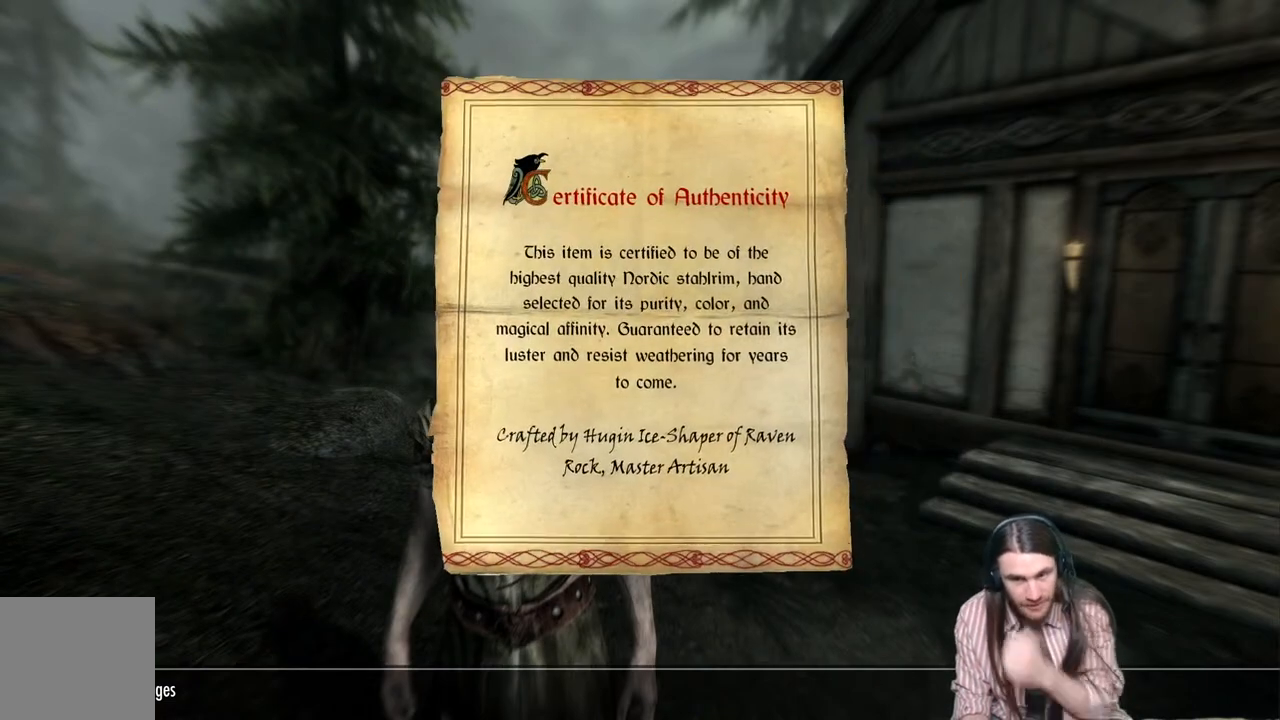
{"buttons": ["B"], "left_stick": "center", "right_stick": "center", "events": [[467, "B", "down"]]}
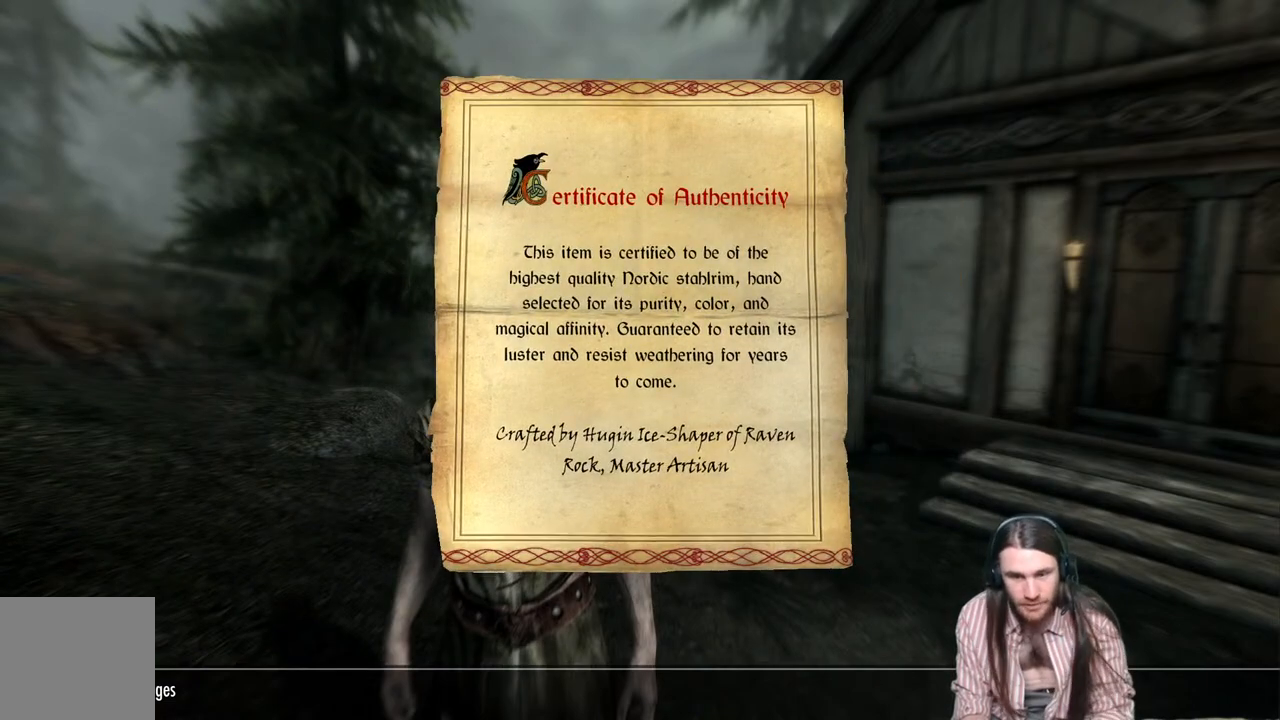
{"buttons": [], "left_stick": "center", "right_stick": "center", "events": [[100, "B", "up"]]}
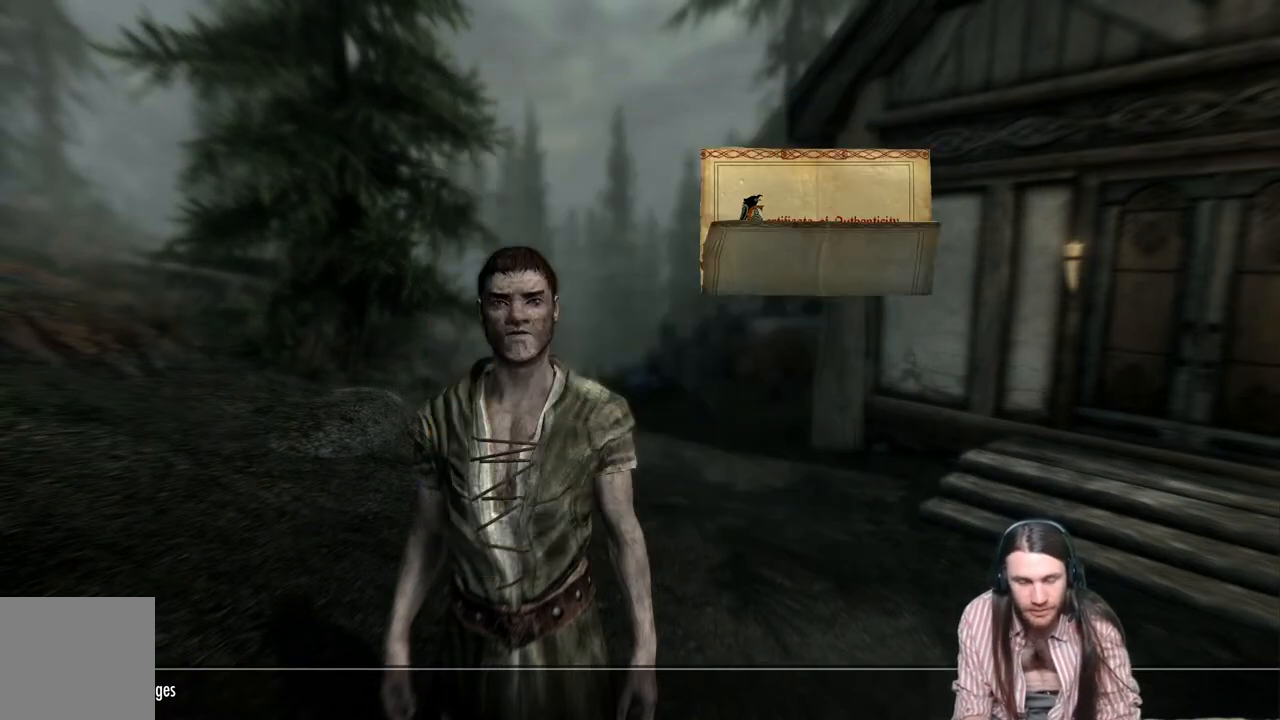
{"buttons": [], "left_stick": "center", "right_stick": "center", "events": []}
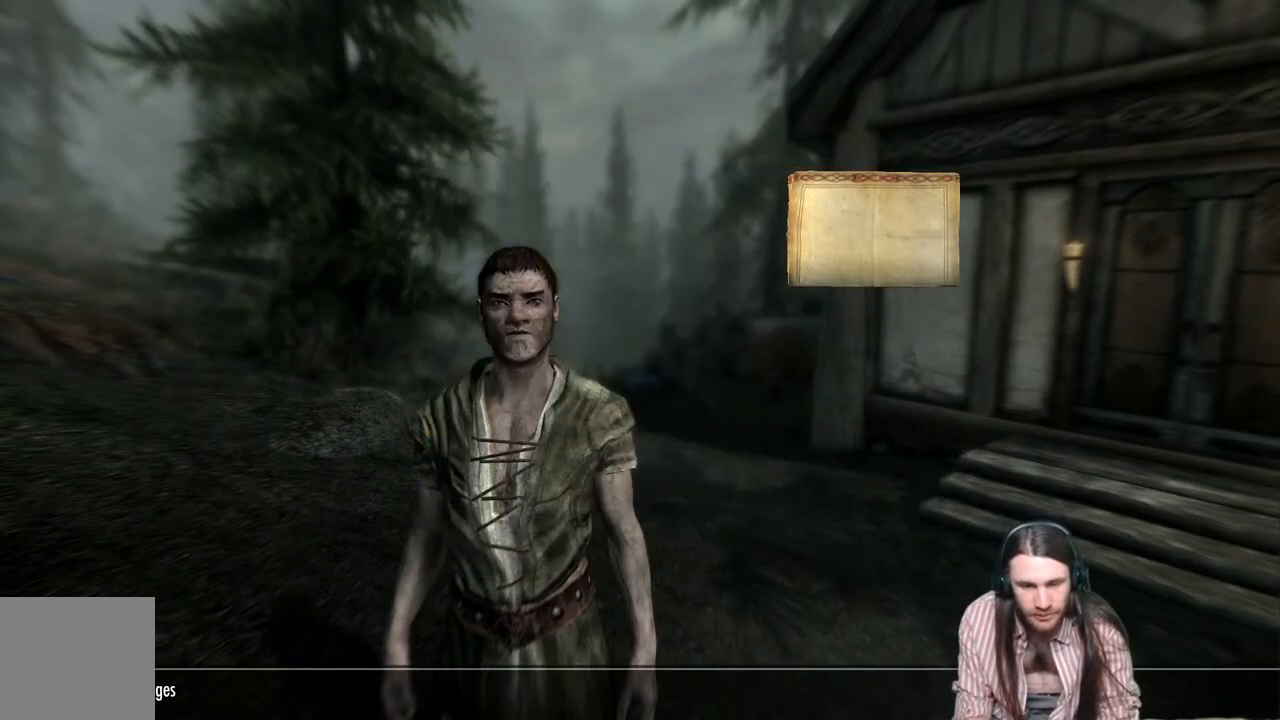
{"buttons": [], "left_stick": "center", "right_stick": "center", "events": [[233, "DPAD_UP", "down"], [350, "DPAD_UP", "up"]]}
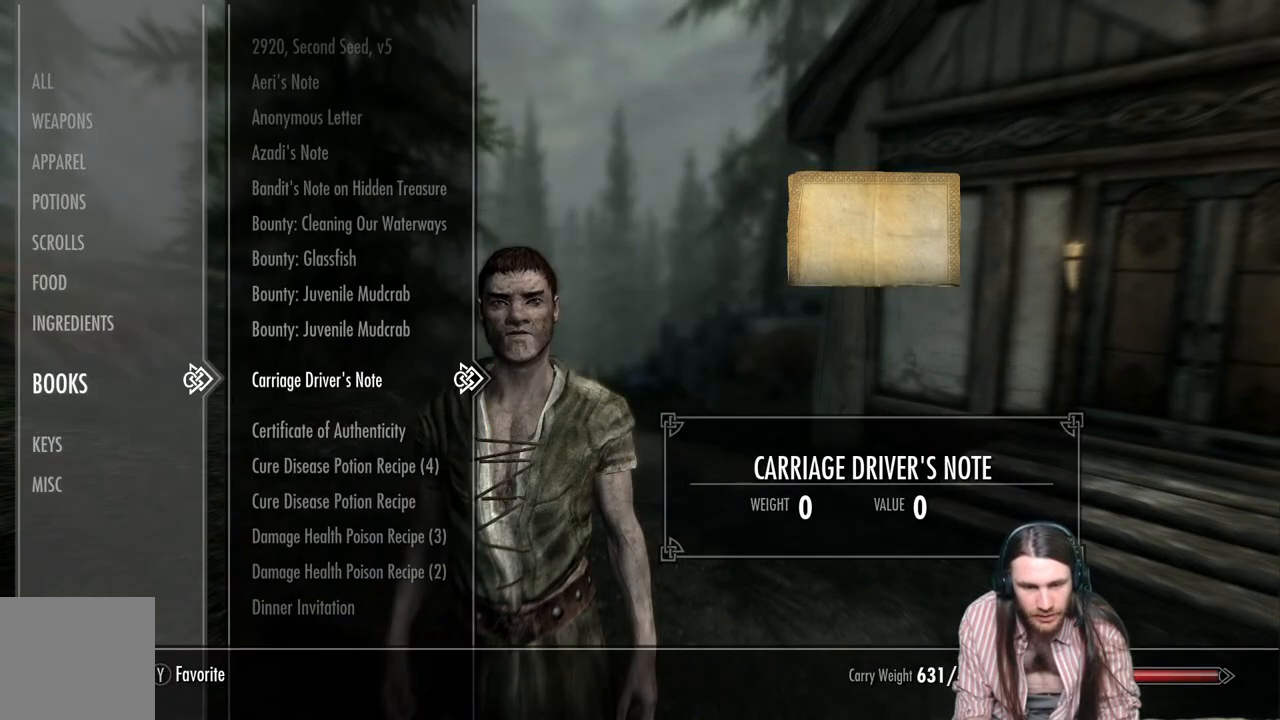
{"buttons": [], "left_stick": "center", "right_stick": "center", "events": [[100, "R2", "down"], [283, "R2", "up"]]}
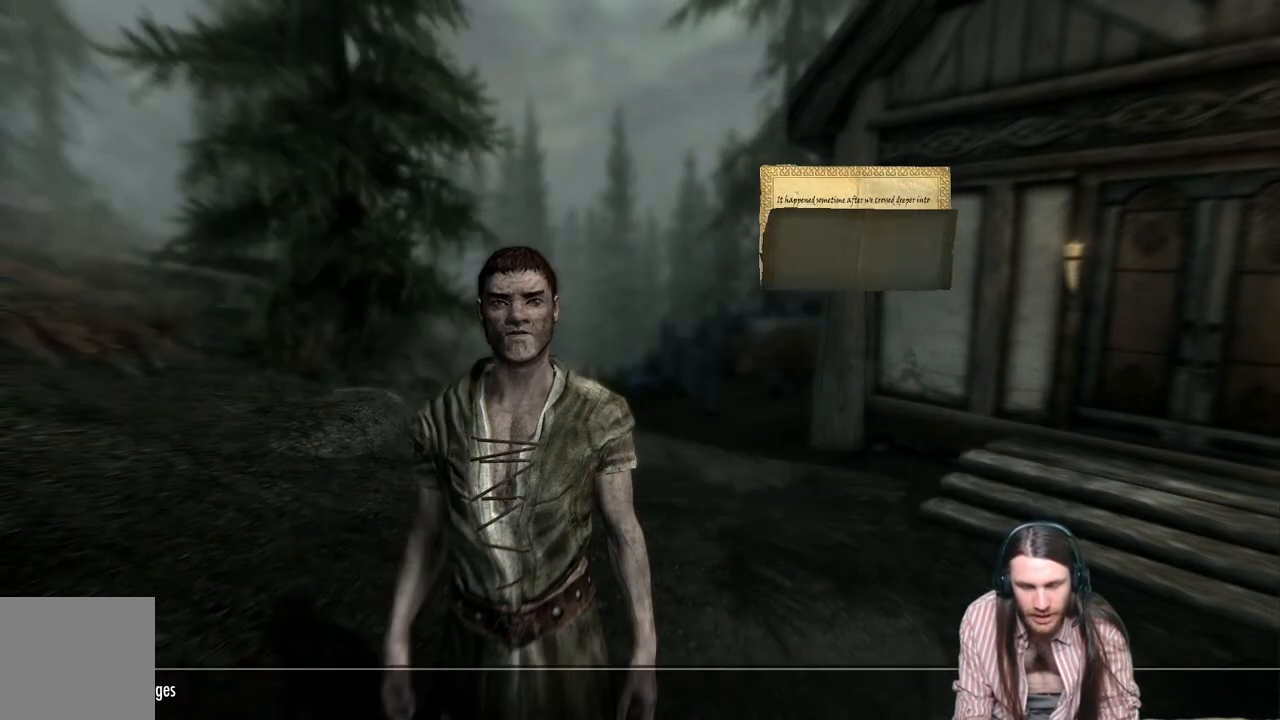
{"buttons": [], "left_stick": "center", "right_stick": "center", "events": []}
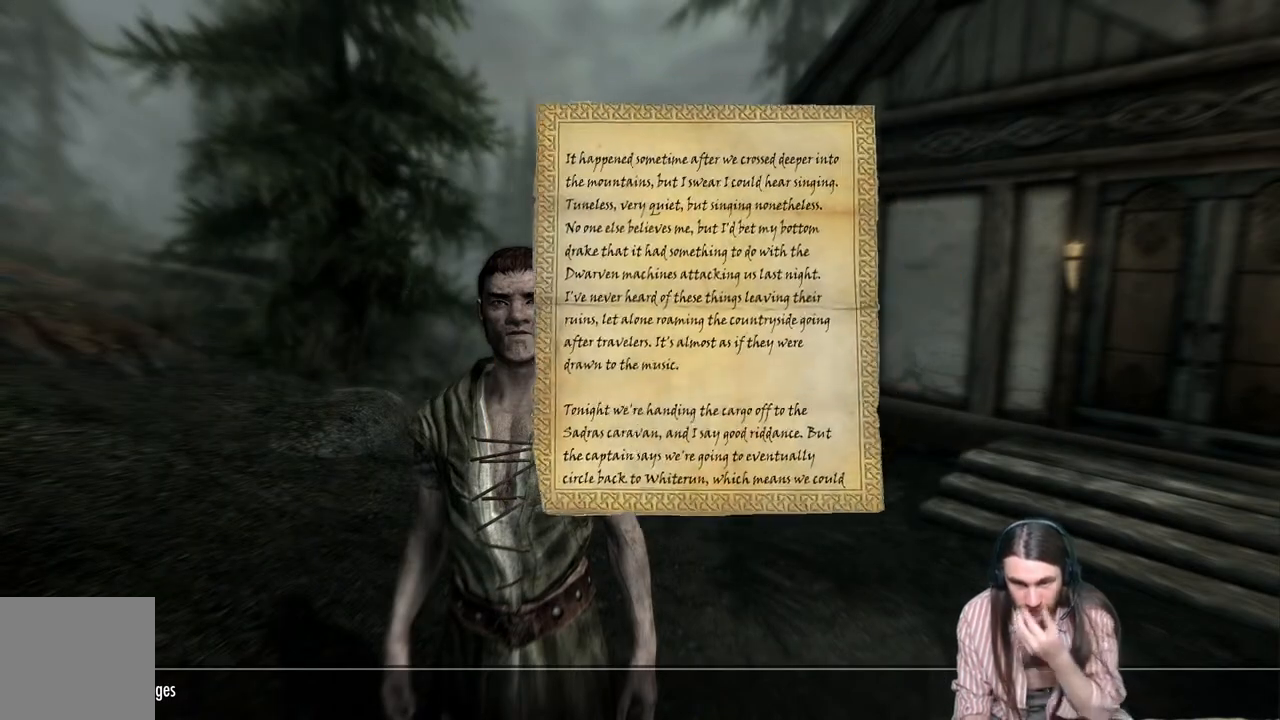
{"buttons": [], "left_stick": "center", "right_stick": "center", "events": []}
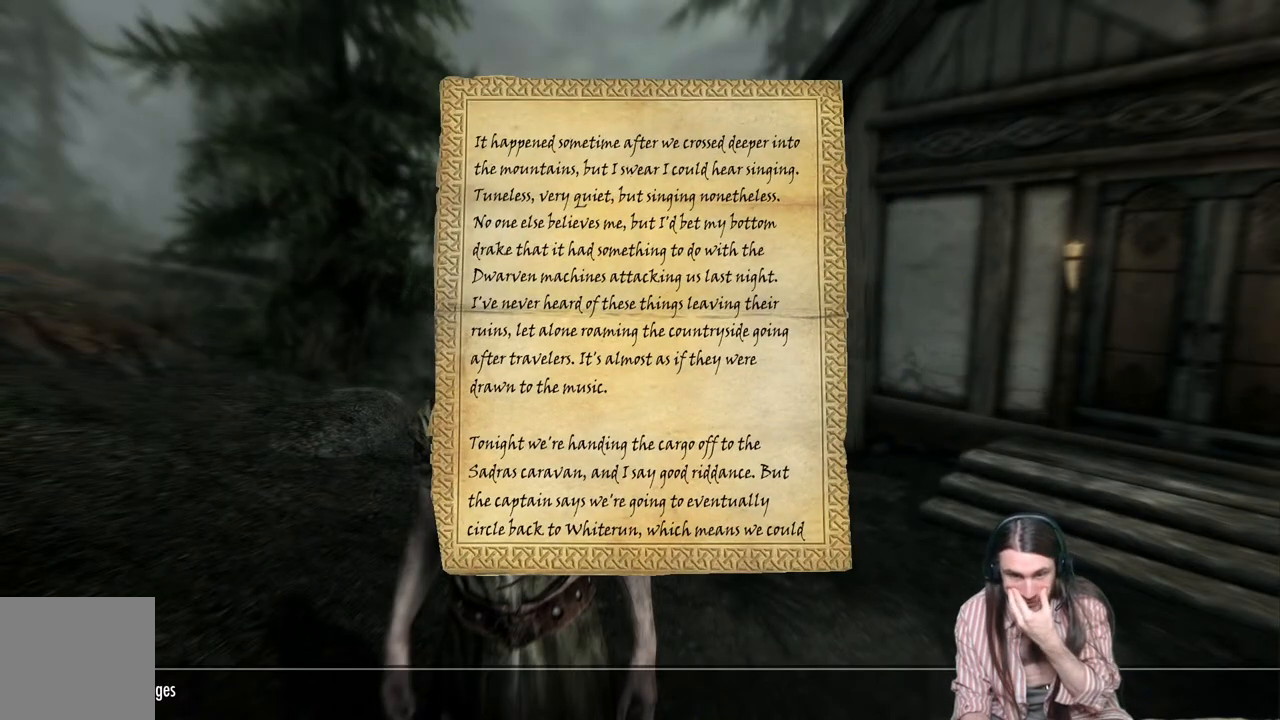
{"buttons": [], "left_stick": "center", "right_stick": "center", "events": []}
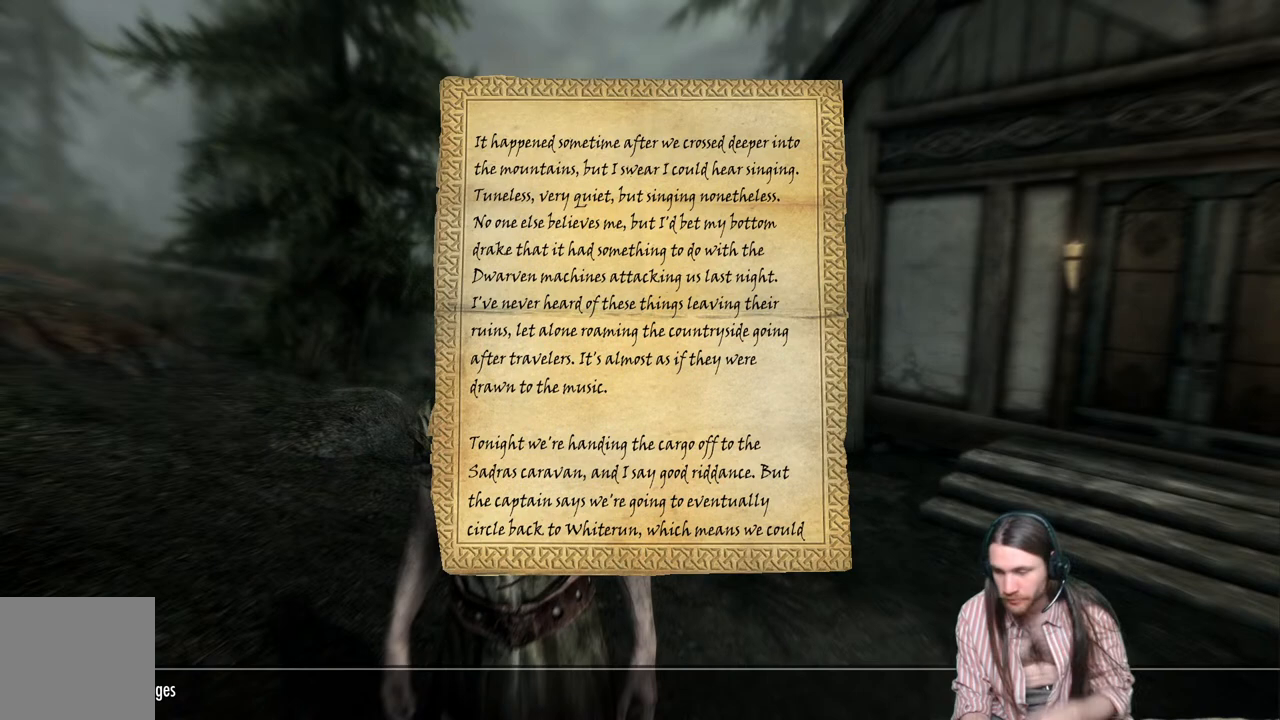
{"buttons": ["DPAD_DOWN"], "left_stick": "center", "right_stick": "center", "events": [[500, "DPAD_DOWN", "down"]]}
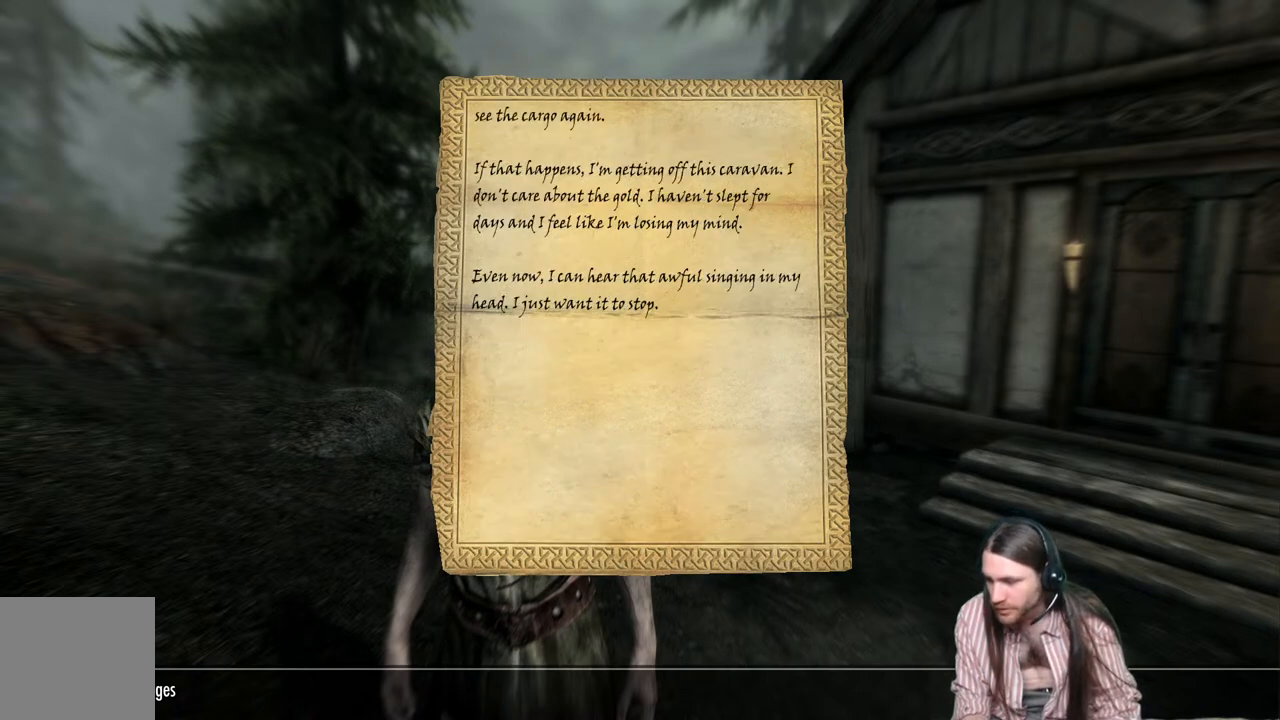
{"buttons": ["DPAD_DOWN"], "left_stick": "center", "right_stick": "center", "events": [[117, "DPAD_DOWN", "up"], [217, "DPAD_DOWN", "down"], [350, "DPAD_DOWN", "up"], [483, "DPAD_DOWN", "down"]]}
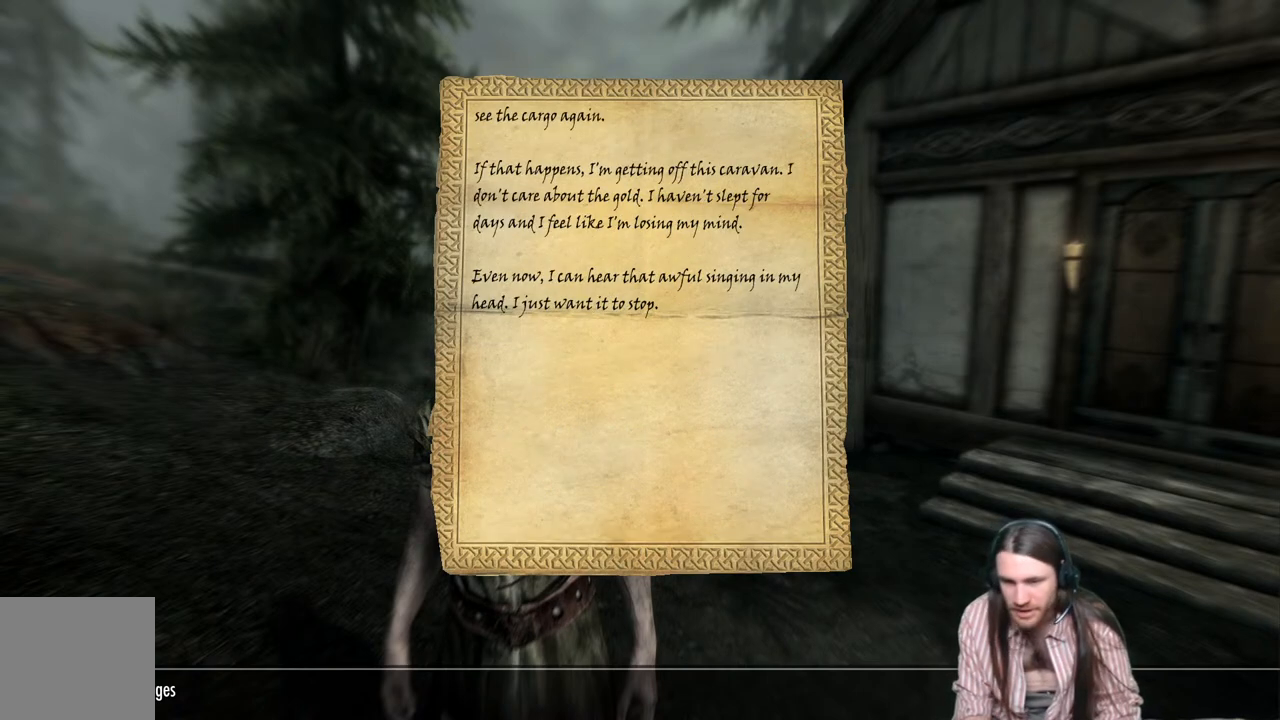
{"buttons": ["B"], "left_stick": "center", "right_stick": "center", "events": [[117, "DPAD_DOWN", "up"], [383, "B", "down"]]}
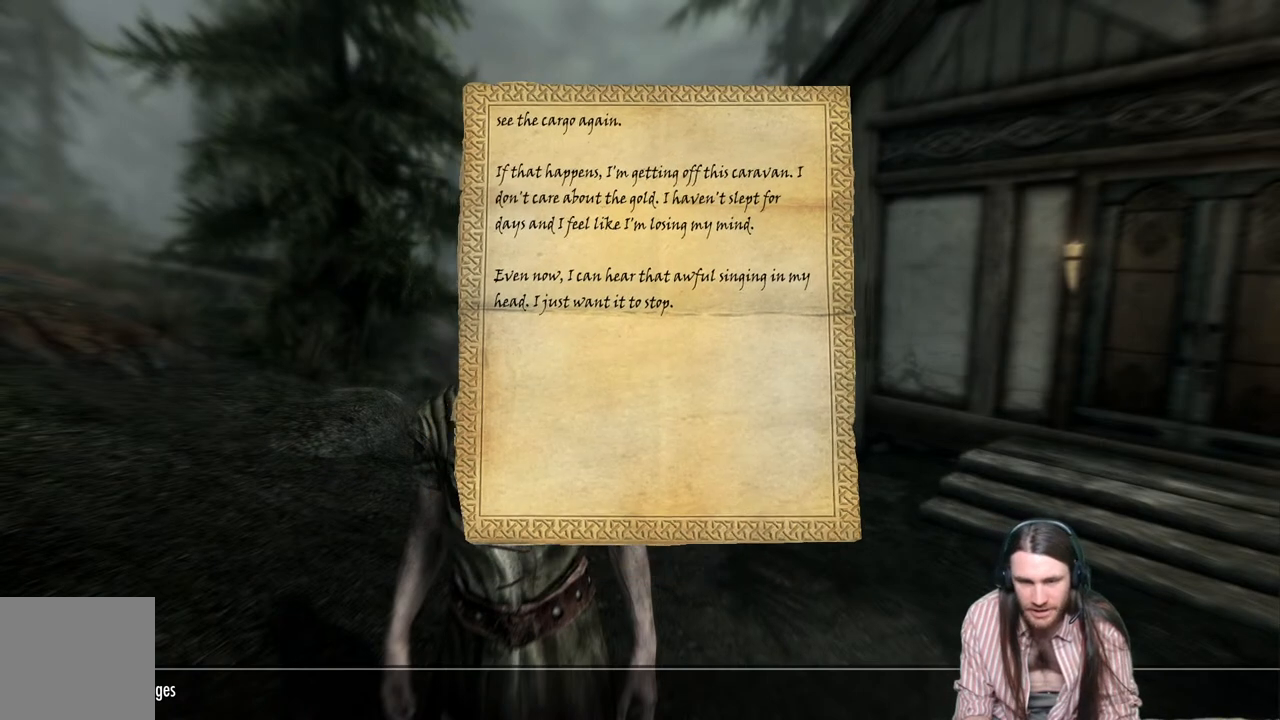
{"buttons": [], "left_stick": "center", "right_stick": "center", "events": [[17, "B", "up"]]}
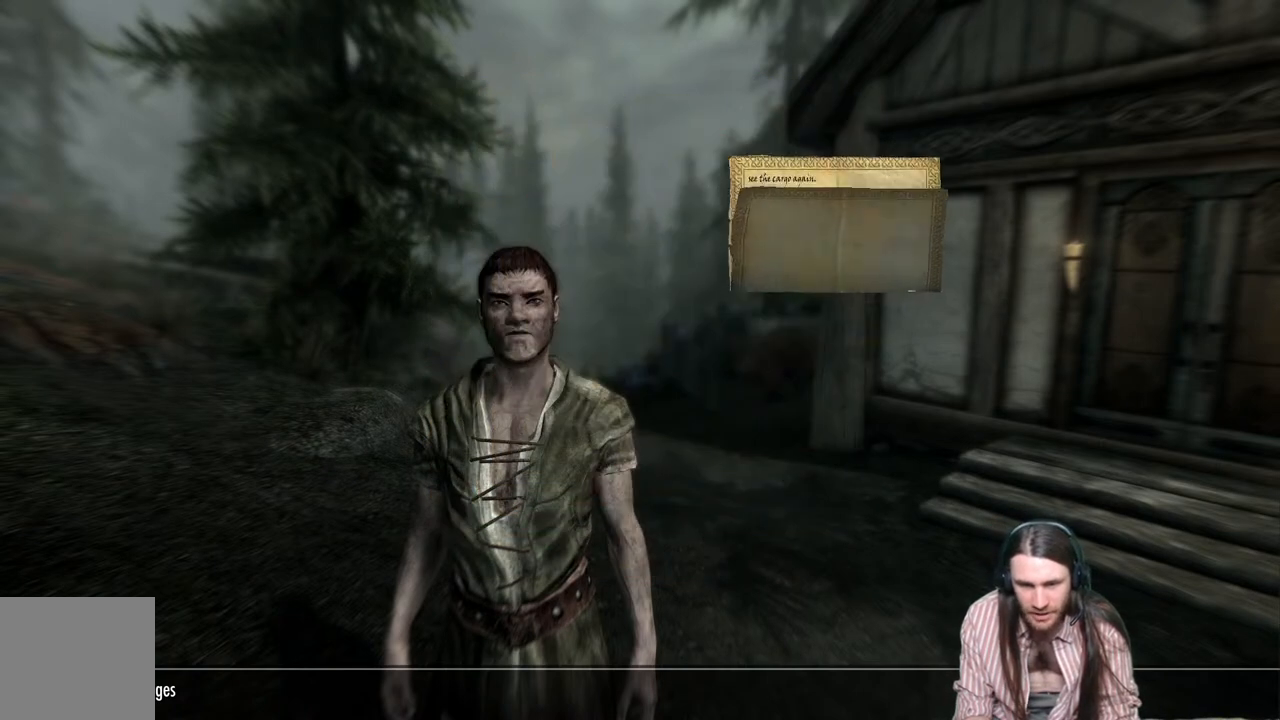
{"buttons": [], "left_stick": "center", "right_stick": "center", "events": []}
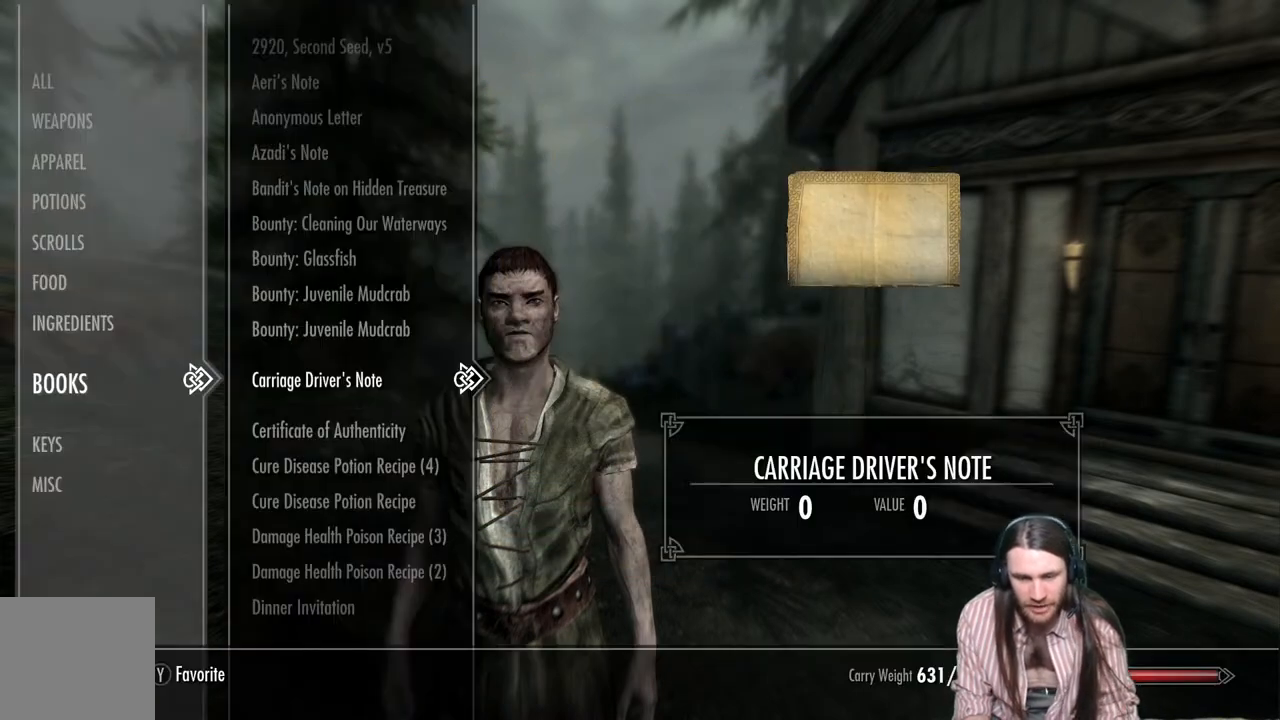
{"buttons": [], "left_stick": "center", "right_stick": "center", "events": []}
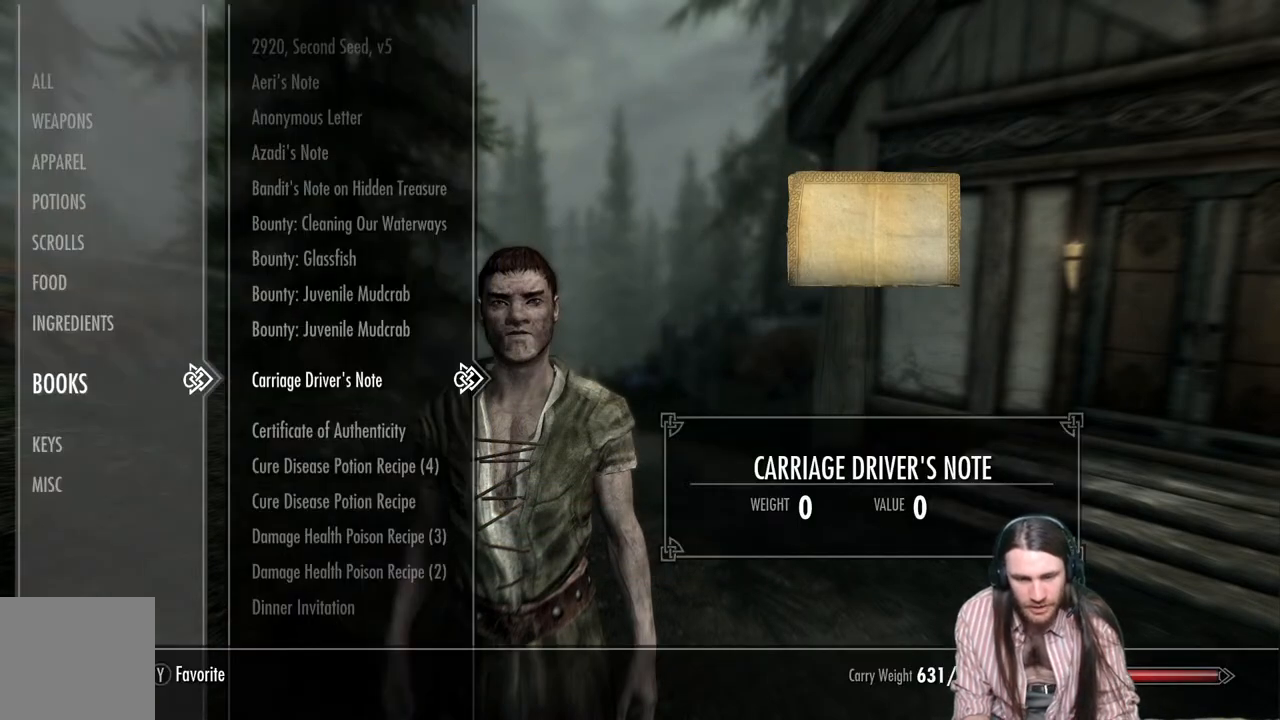
{"buttons": ["DPAD_DOWN"], "left_stick": "center", "right_stick": "center", "events": [[200, "DPAD_DOWN", "down"], [333, "DPAD_DOWN", "up"], [450, "DPAD_DOWN", "down"]]}
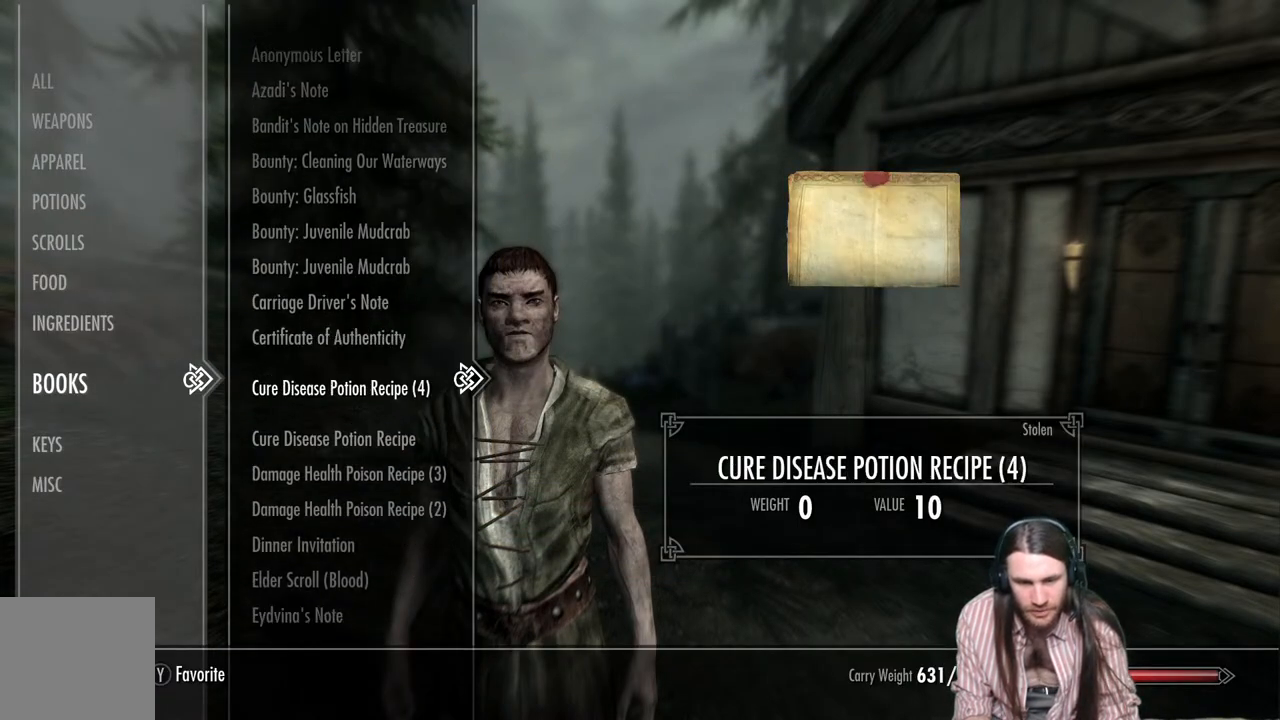
{"buttons": ["DPAD_DOWN"], "left_stick": "center", "right_stick": "center", "events": [[50, "DPAD_DOWN", "up"], [183, "DPAD_DOWN", "down"], [283, "DPAD_DOWN", "up"], [450, "DPAD_DOWN", "down"]]}
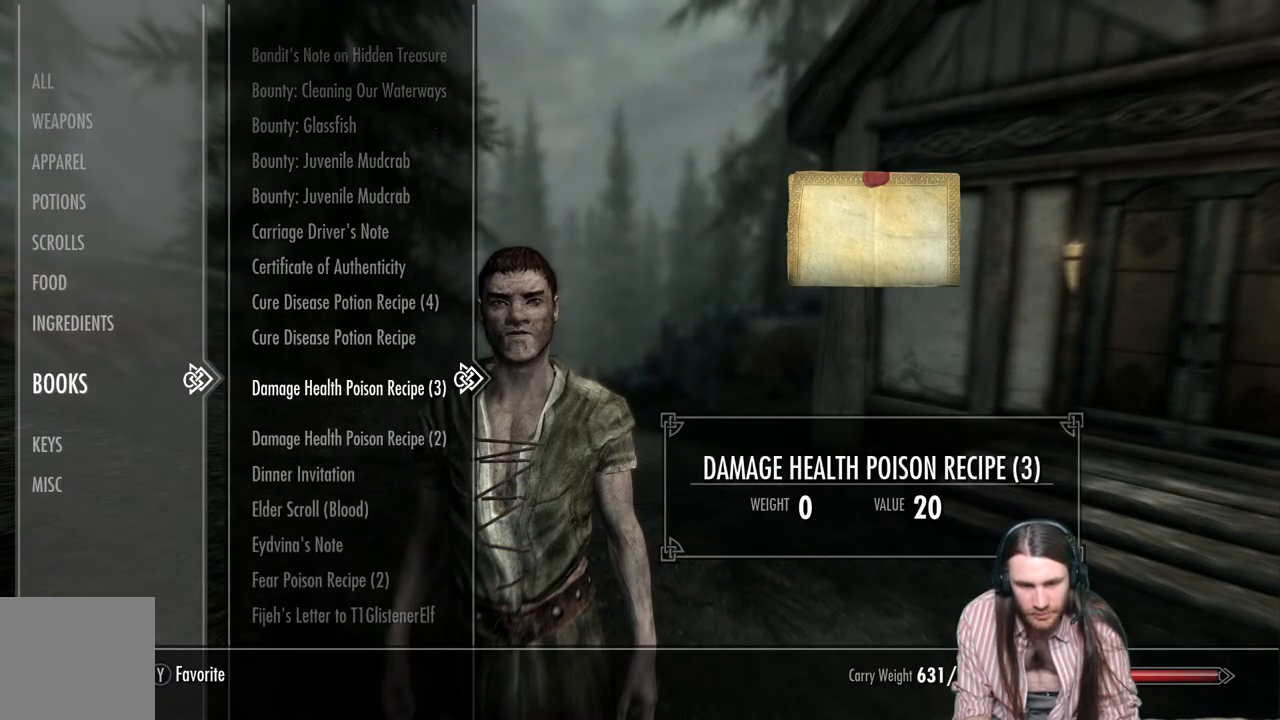
{"buttons": ["DPAD_DOWN"], "left_stick": "center", "right_stick": "center", "events": [[67, "DPAD_DOWN", "up"], [400, "DPAD_DOWN", "down"]]}
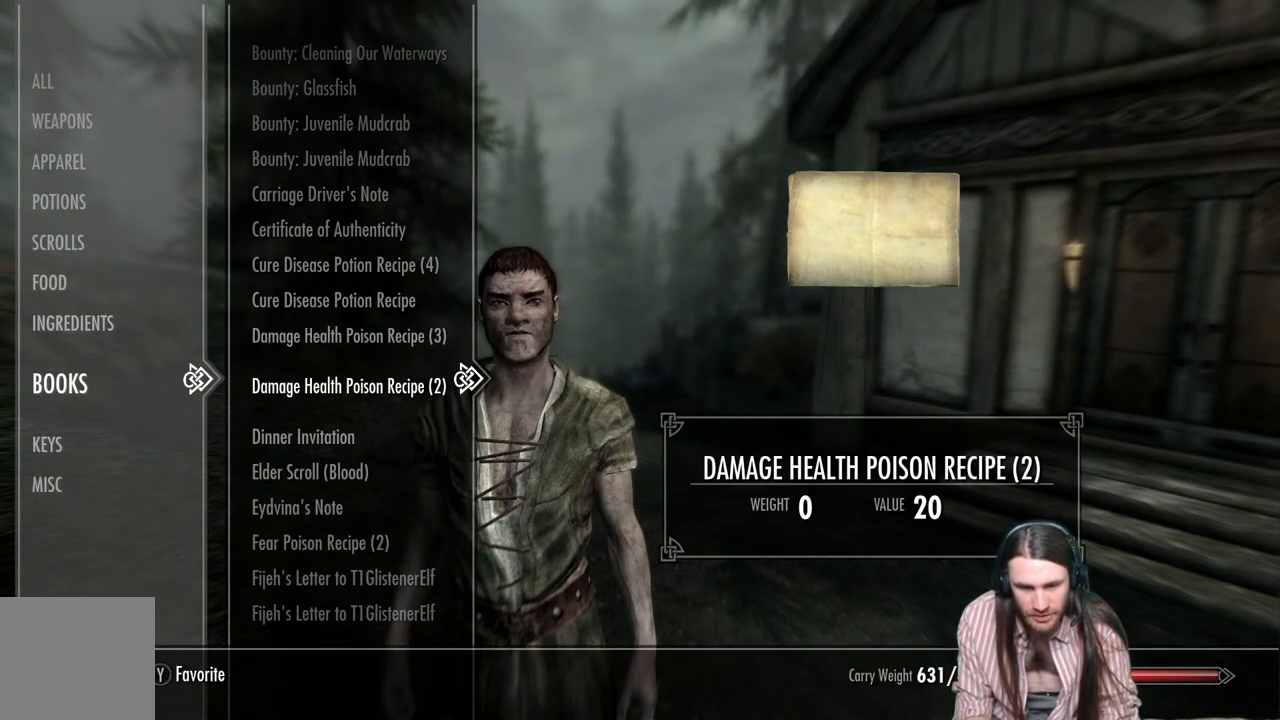
{"buttons": [], "left_stick": "center", "right_stick": "center", "events": [[33, "DPAD_DOWN", "up"], [150, "DPAD_DOWN", "down"], [283, "DPAD_DOWN", "up"], [383, "DPAD_DOWN", "down"], [467, "DPAD_DOWN", "up"]]}
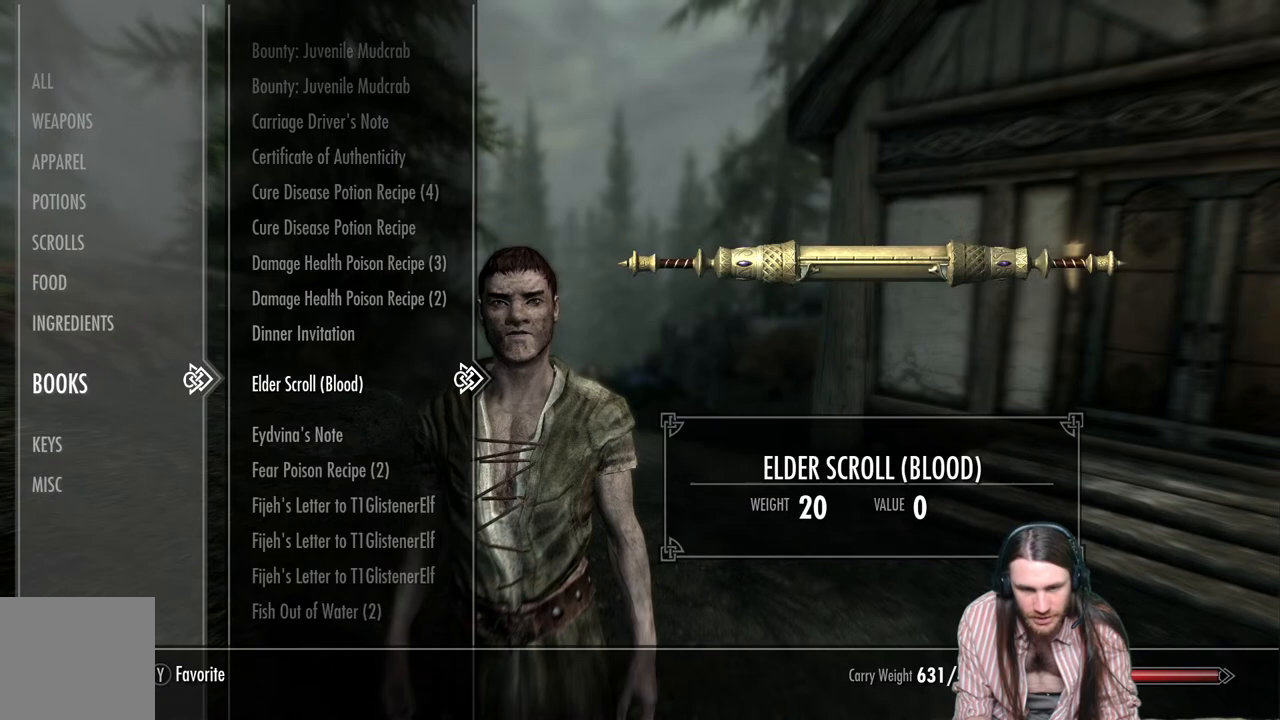
{"buttons": [], "left_stick": "center", "right_stick": "center", "events": [[50, "DPAD_DOWN", "down"], [167, "DPAD_DOWN", "up"]]}
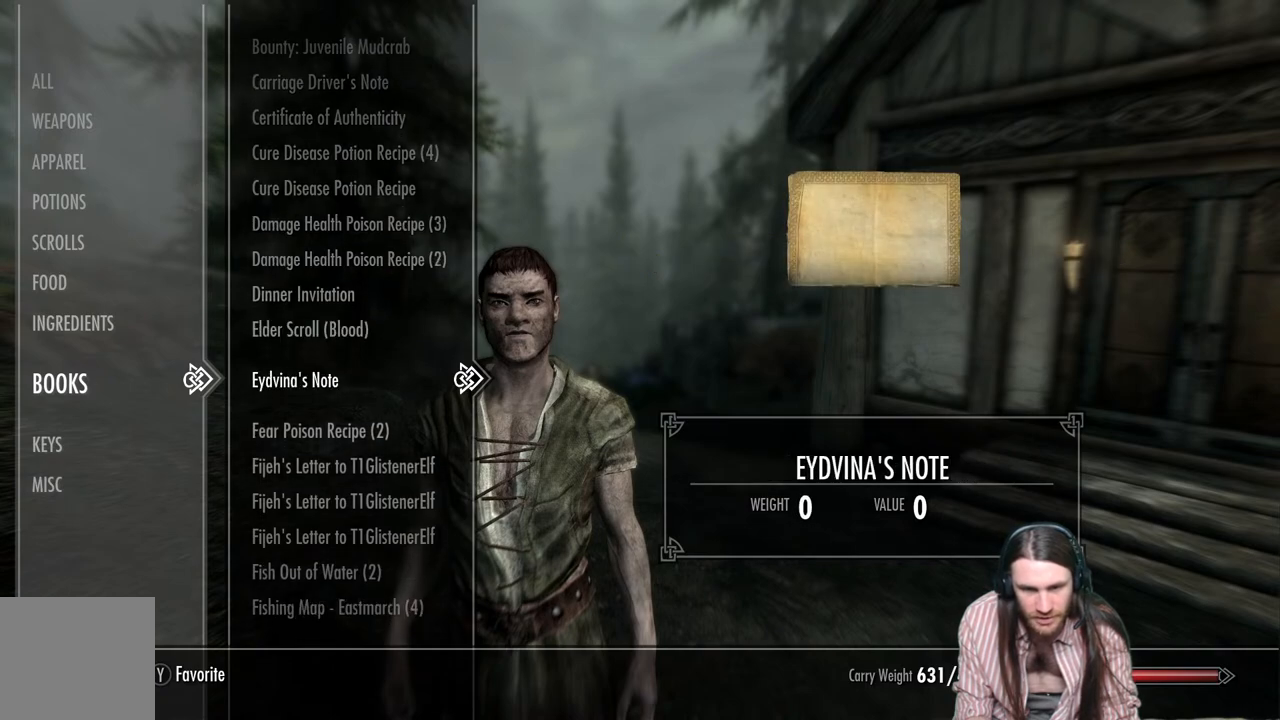
{"buttons": ["R2"], "left_stick": "center", "right_stick": "center", "events": [[383, "R2", "down"]]}
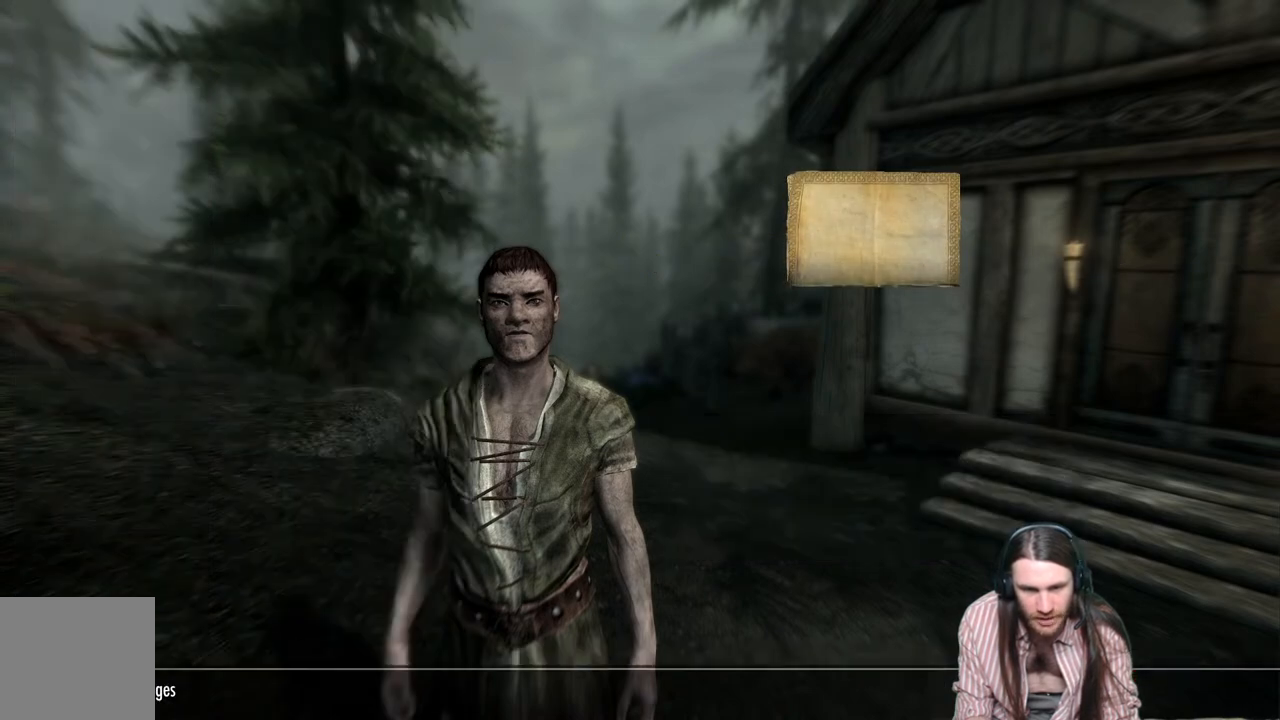
{"buttons": [], "left_stick": "center", "right_stick": "center", "events": [[33, "R2", "up"]]}
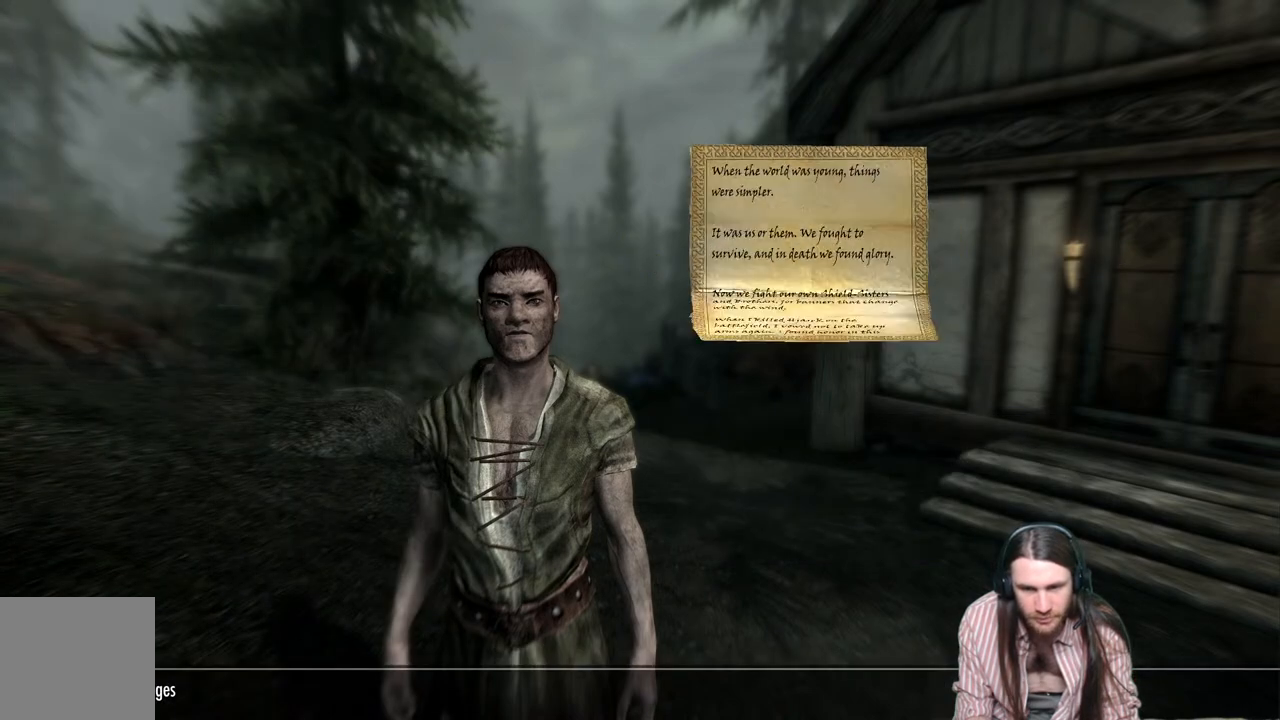
{"buttons": [], "left_stick": "center", "right_stick": "center", "events": [[267, "B", "down"], [417, "B", "up"]]}
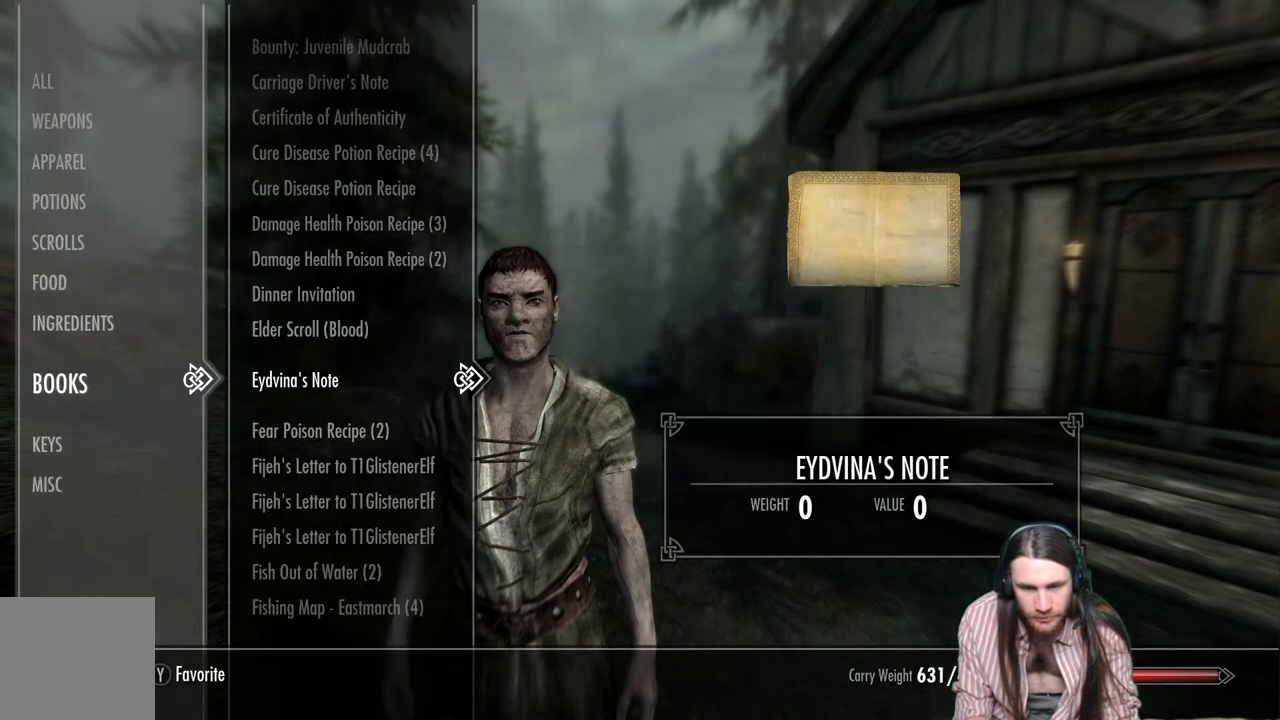
{"buttons": [], "left_stick": "center", "right_stick": "center", "events": [[150, "DPAD_DOWN", "down"], [267, "DPAD_DOWN", "up"]]}
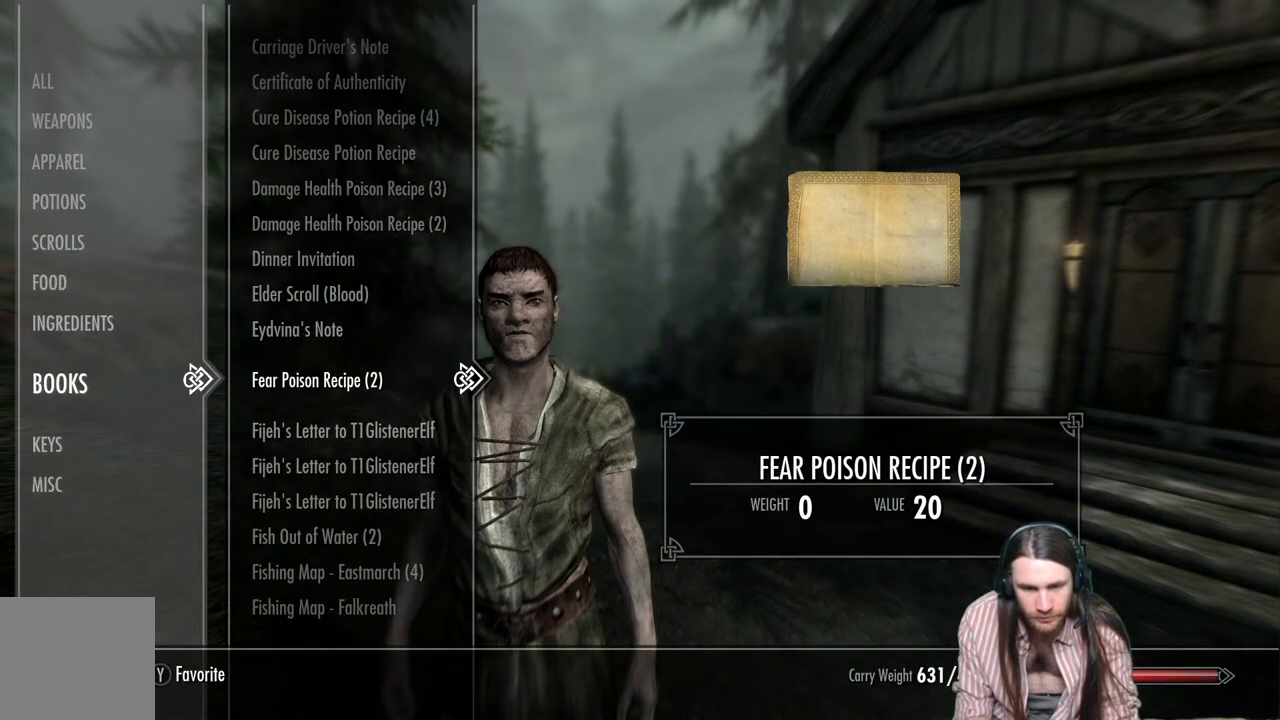
{"buttons": ["DPAD_DOWN"], "left_stick": "center", "right_stick": "center", "events": [[450, "DPAD_DOWN", "down"]]}
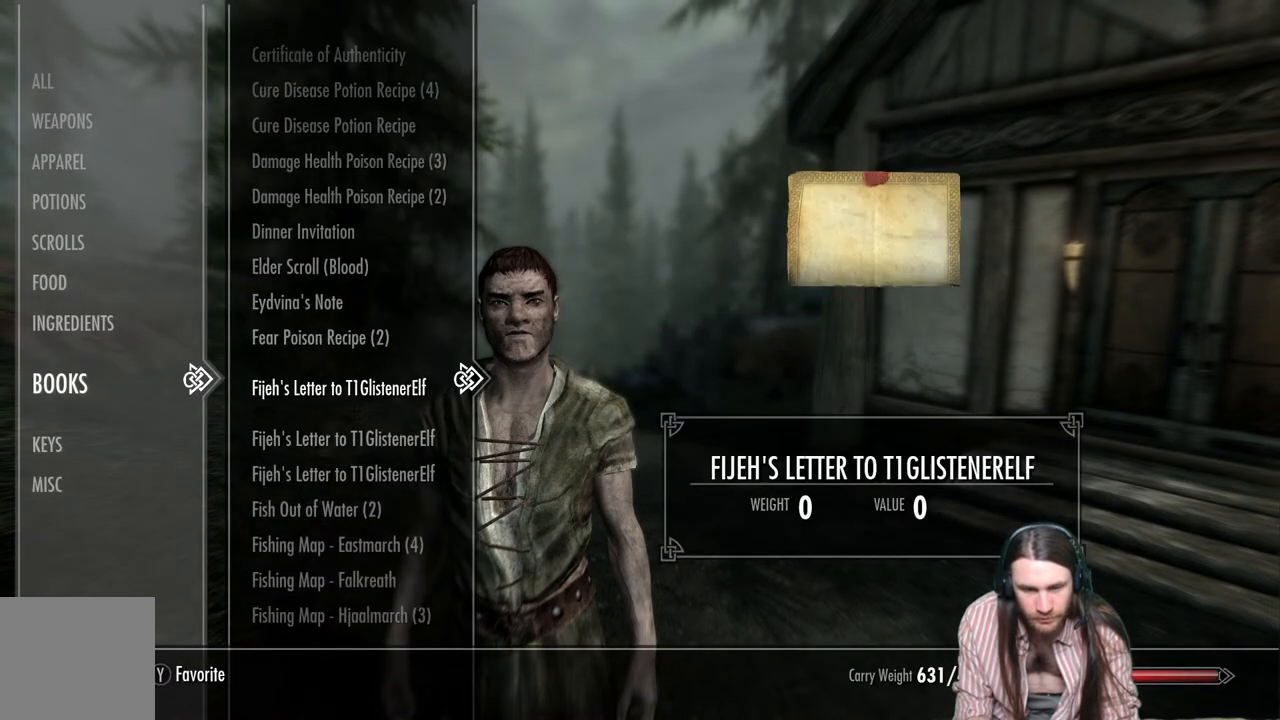
{"buttons": ["DPAD_DOWN"], "left_stick": "center", "right_stick": "center", "events": [[67, "DPAD_DOWN", "up"], [350, "DPAD_DOWN", "down"]]}
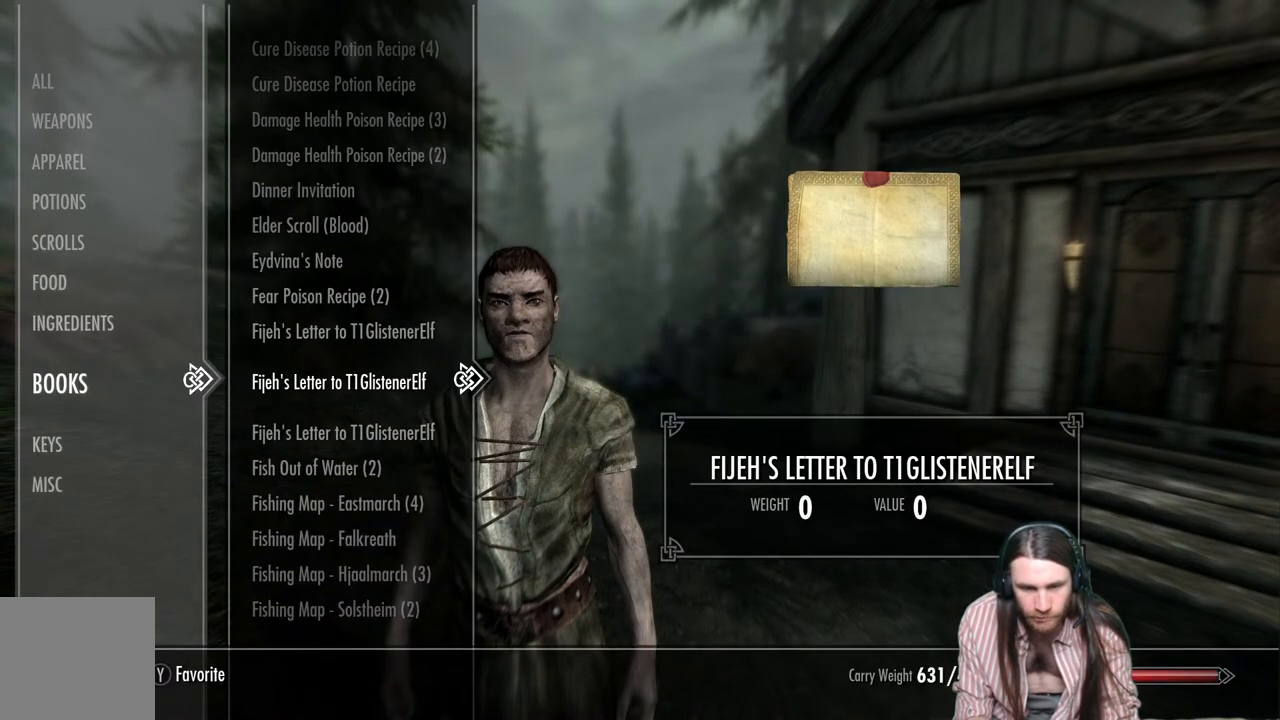
{"buttons": ["DPAD_DOWN"], "left_stick": "center", "right_stick": "center", "events": [[33, "DPAD_DOWN", "up"], [150, "DPAD_DOWN", "down"], [300, "DPAD_DOWN", "up"], [417, "DPAD_DOWN", "down"]]}
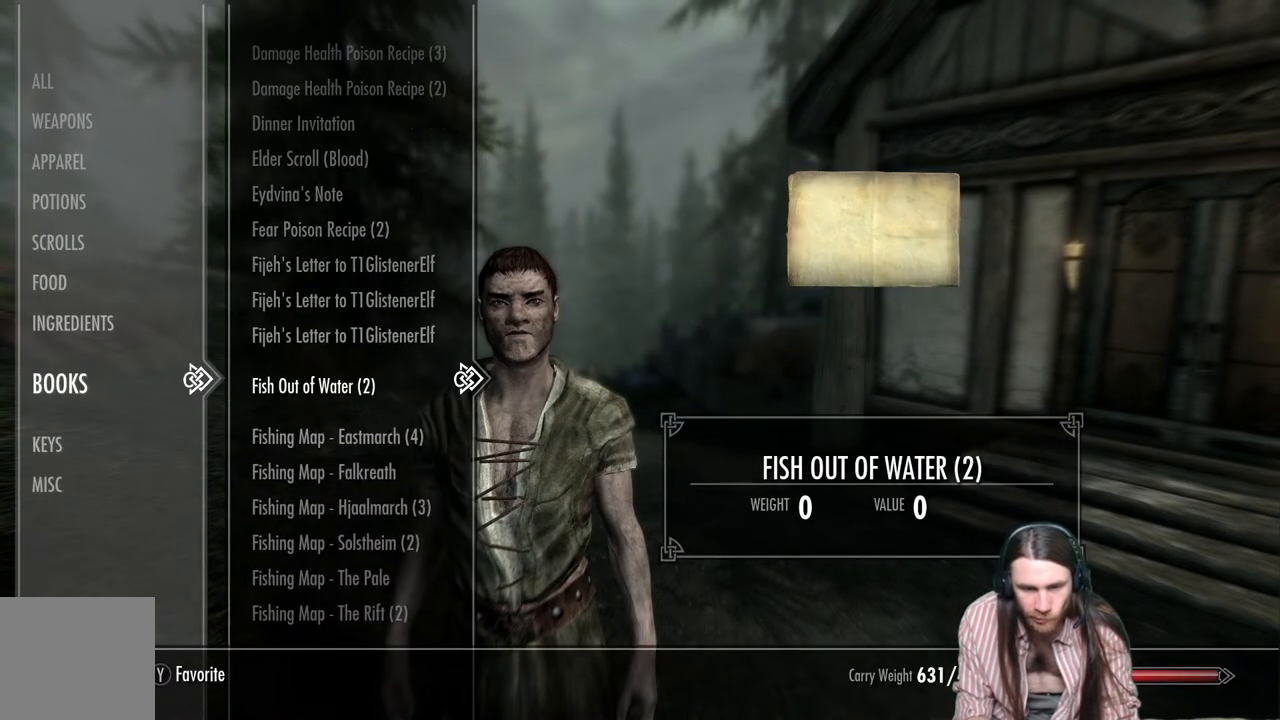
{"buttons": [], "left_stick": "center", "right_stick": "center", "events": [[50, "DPAD_DOWN", "up"], [200, "DPAD_DOWN", "down"], [333, "DPAD_DOWN", "up"]]}
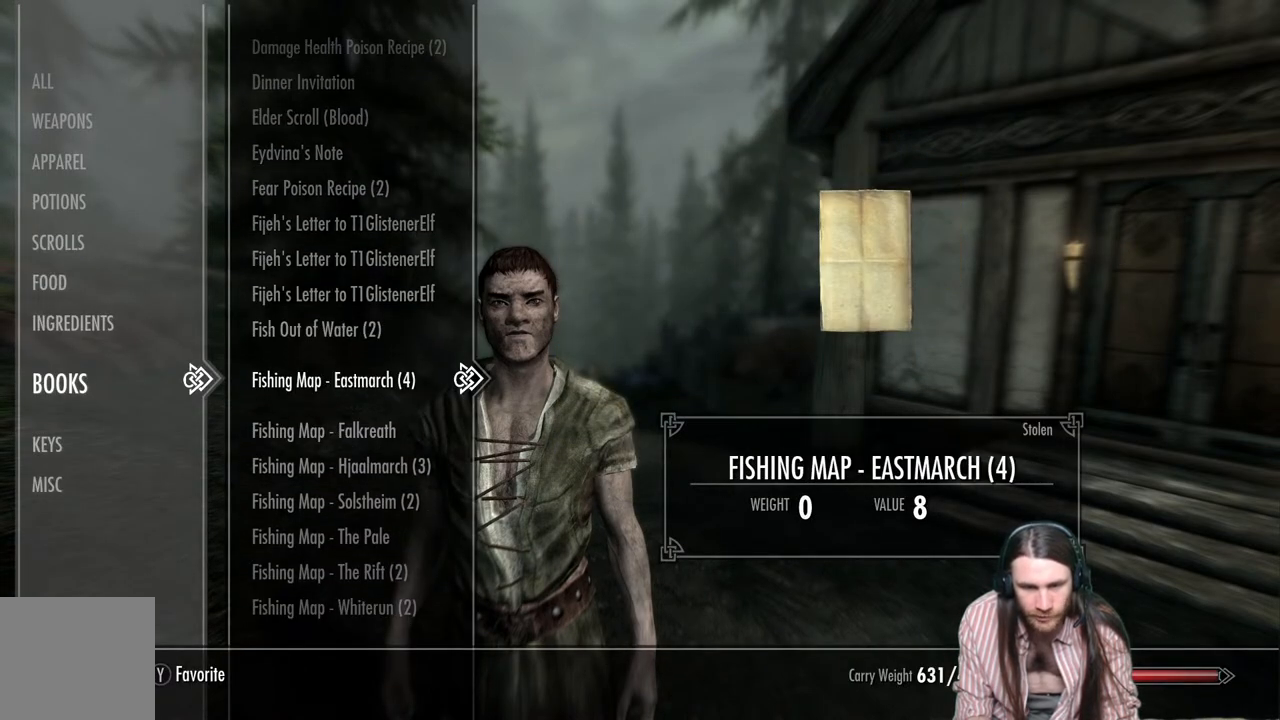
{"buttons": ["DPAD_DOWN"], "left_stick": "center", "right_stick": "center", "events": [[83, "DPAD_DOWN", "down"], [200, "DPAD_DOWN", "up"], [267, "DPAD_DOWN", "down"]]}
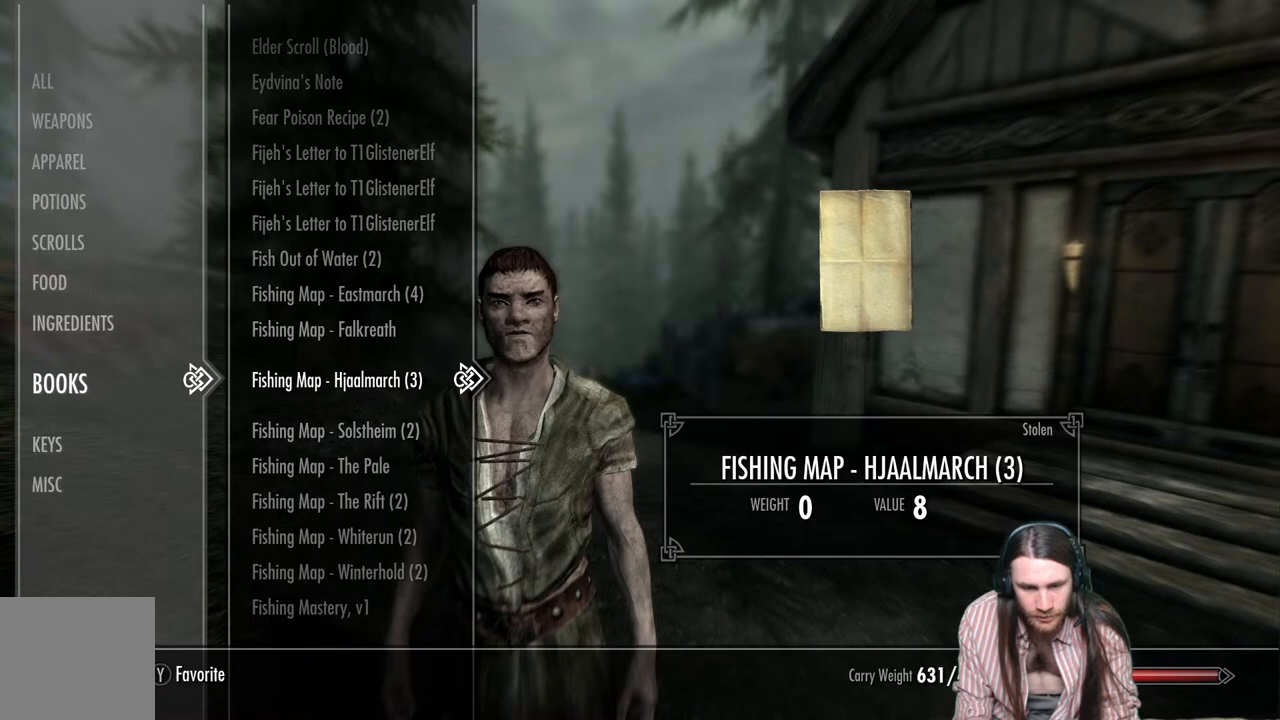
{"buttons": ["DPAD_DOWN"], "left_stick": "center", "right_stick": "center", "events": []}